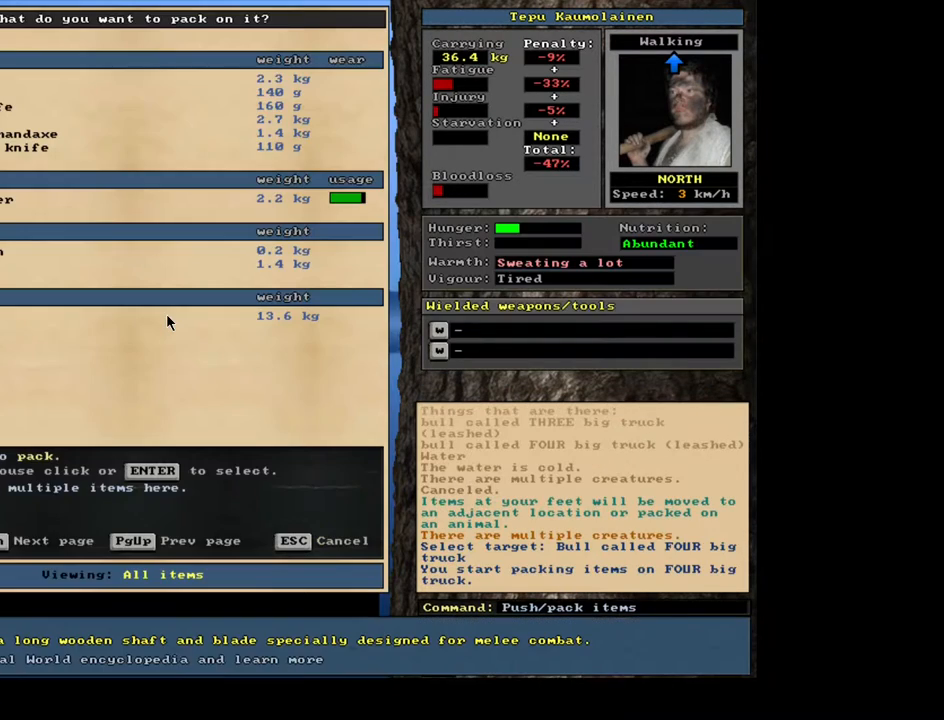
Gameplay with keyboard and mouse; each line is a JSON object with the keys and mouse buttons held at the frame after it. "events" lists presses ("down") and releases ("up") of ".", "/", "0", "1", "2", "3", "4", "5", "6", "7", "8", "9", "a", "alt_l", "alt_r", "b", "backslash", "backspace", "c", "caps_lock", "comma", "ctrl_l", "ctrl_r", "d", "down", "e", "equals", "escape", "f", "f1", "f10", "f11", "f12", "f2", "f3", "f4", "f5", "f6", "f7", "f8", "f9", "g", "h", "i", "j", "k", "l", "lbracket", "left", "m", "minus", "n", "num0", "num1", "num2", "num3", "num4", "num5", "num6", "num7", "num8", "num9", "o", "p", "q", "quote", "r", "rbracket", "return", "right", "s", "semicolon", "shift_l", "shift_r", "space", "super", "t", "tab", "tilde", "u", "up", "v", "w", "x", "y", "z", "mouse_left", "mouse_wheel" and "mouse_right" between this image and that frame as [ms after this image, input, new state], when the widget could be followed in between. "mouse_left", "mouse_wheel", "mouse_right" = the "left", "wheel", "right" buttons of the "mouse" list. No other keys are recorded. "wheel" means that the mouse wheel is clicked or scrolled. Mouse movement is not recorded. Not read: other_keys.
{"keys": [], "mouse": [], "events": []}
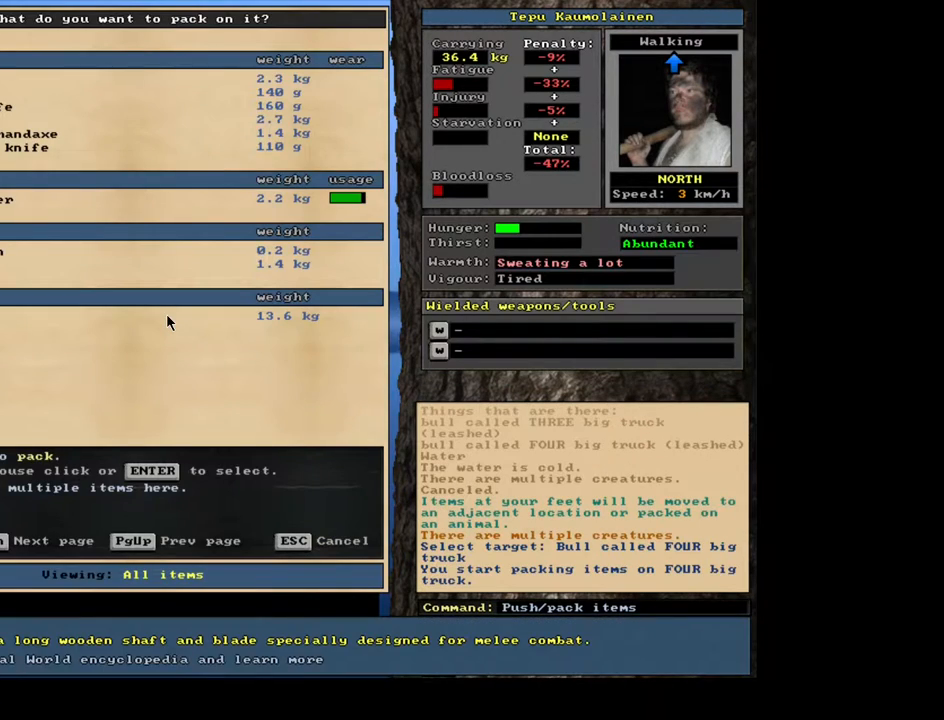
{"keys": ["num2"], "mouse": [], "events": [[133, "num2", "down"]]}
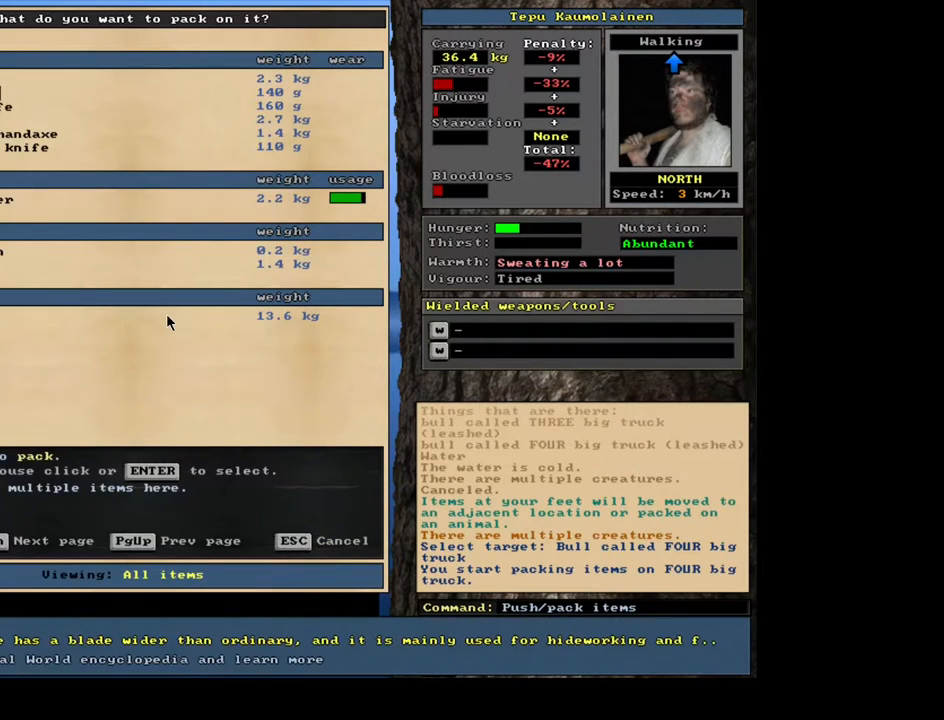
{"keys": ["num2"], "mouse": [], "events": []}
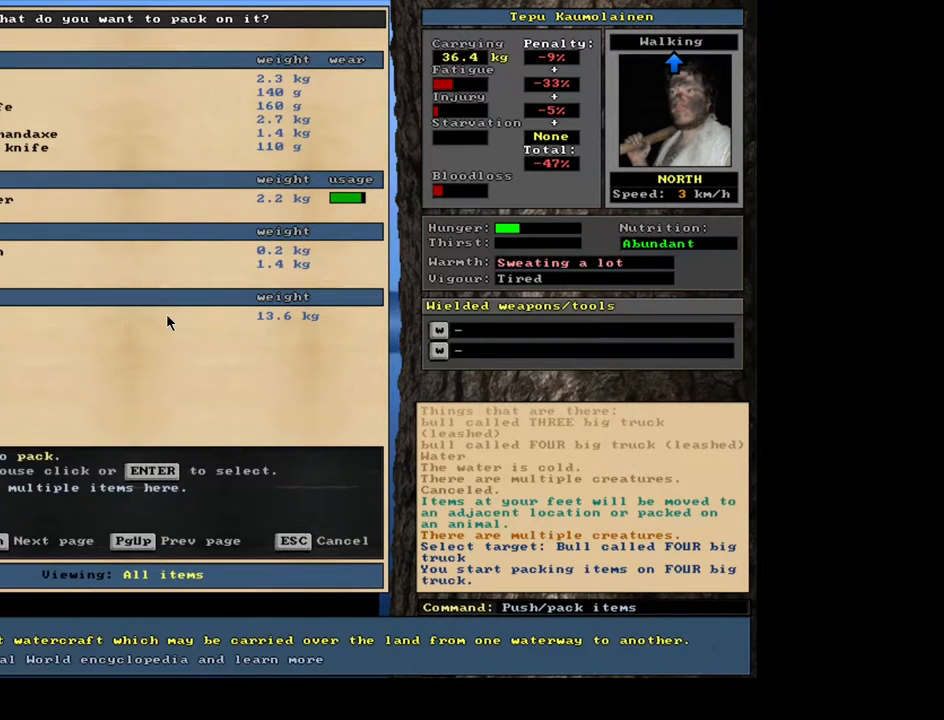
{"keys": [], "mouse": [], "events": [[17, "num2", "up"], [350, "num8", "down"], [400, "num8", "up"]]}
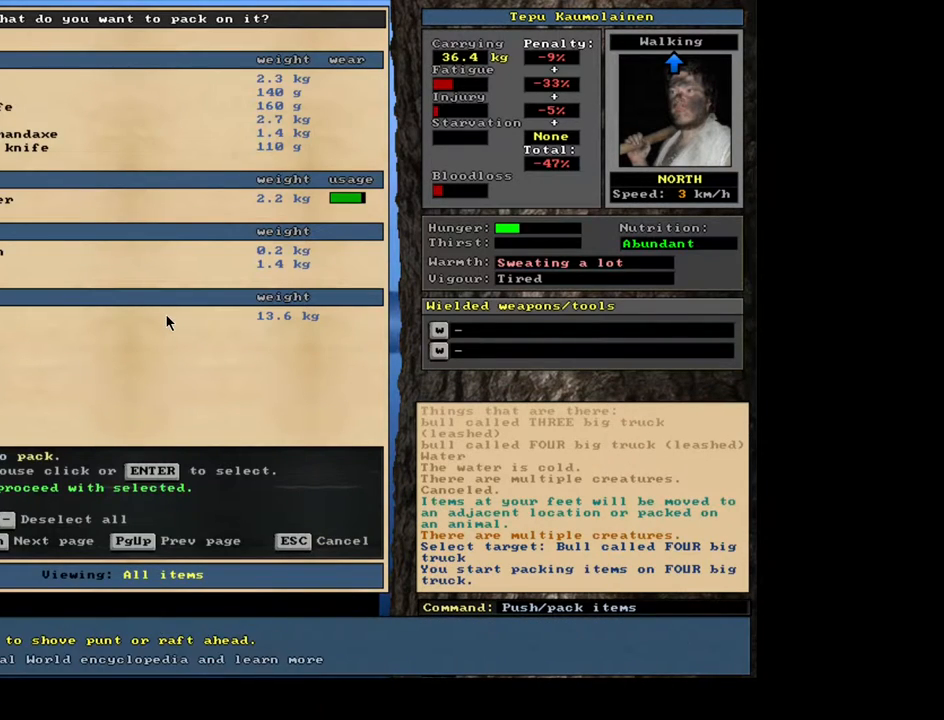
{"keys": ["space"], "mouse": [], "events": [[483, "space", "down"]]}
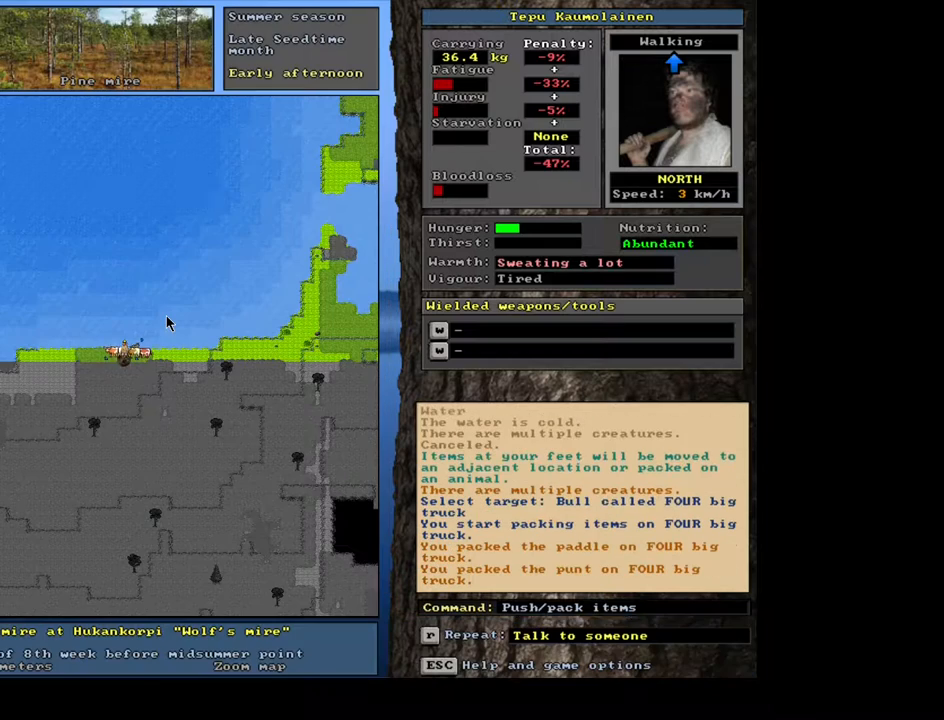
{"keys": [], "mouse": [], "events": [[83, "space", "up"]]}
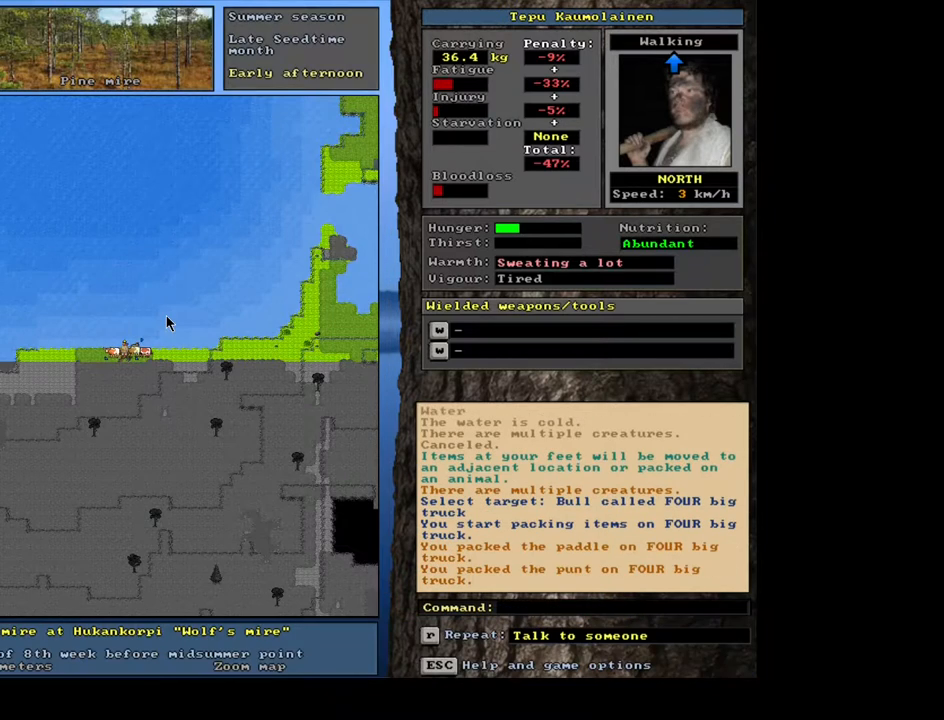
{"keys": [], "mouse": [], "events": []}
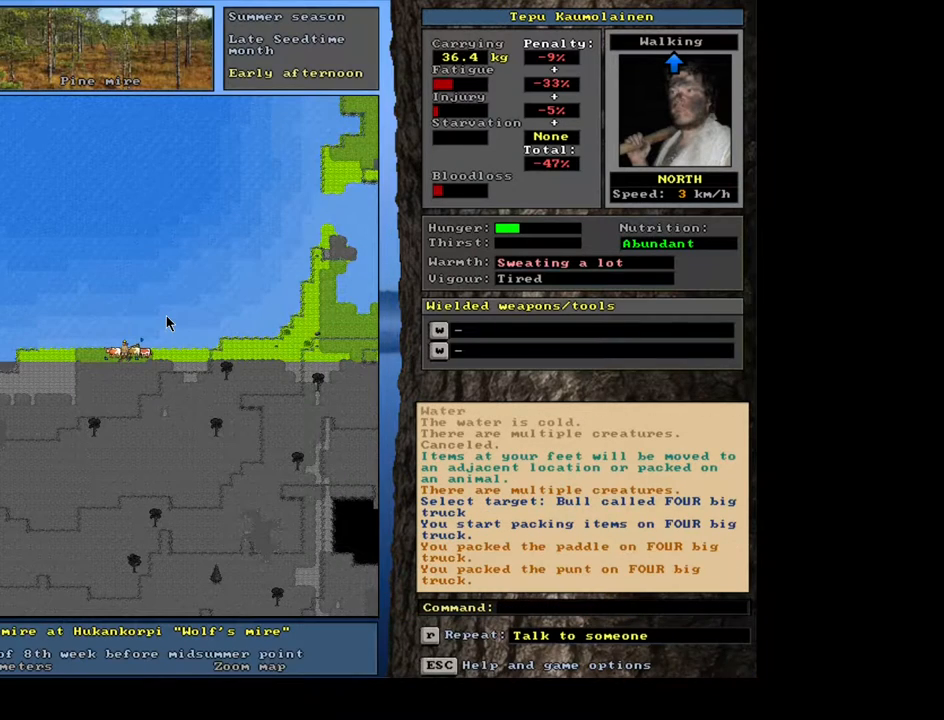
{"keys": ["equals", "shift_l"], "mouse": [], "events": [[50, "g", "down"], [150, "g", "up"], [333, "shift_l", "down"], [500, "equals", "down"]]}